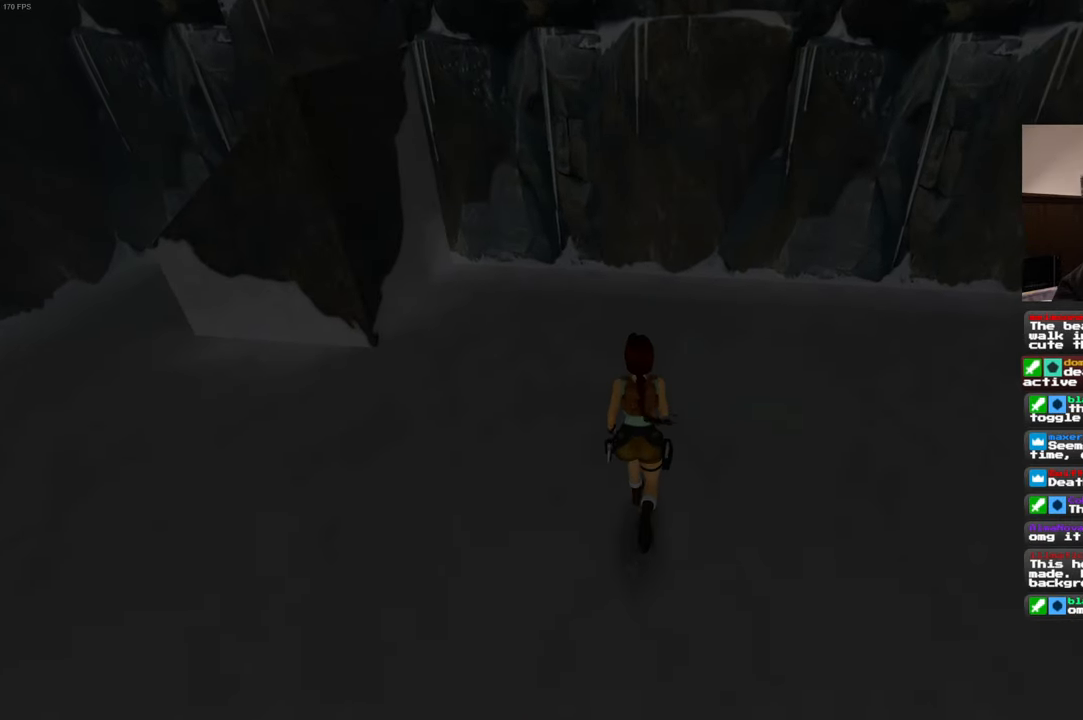
Gameplay with a controller (PlayStation layout); each line is a JSON object with the inputs held at the frame after it. "events" lists button and stick changes between this image and that frame as [ms after this image, input, new state], when the widget could be followed in between. Not read: L3 R2 R3 START.
{"buttons": [], "left_stick": "up", "right_stick": "center"}
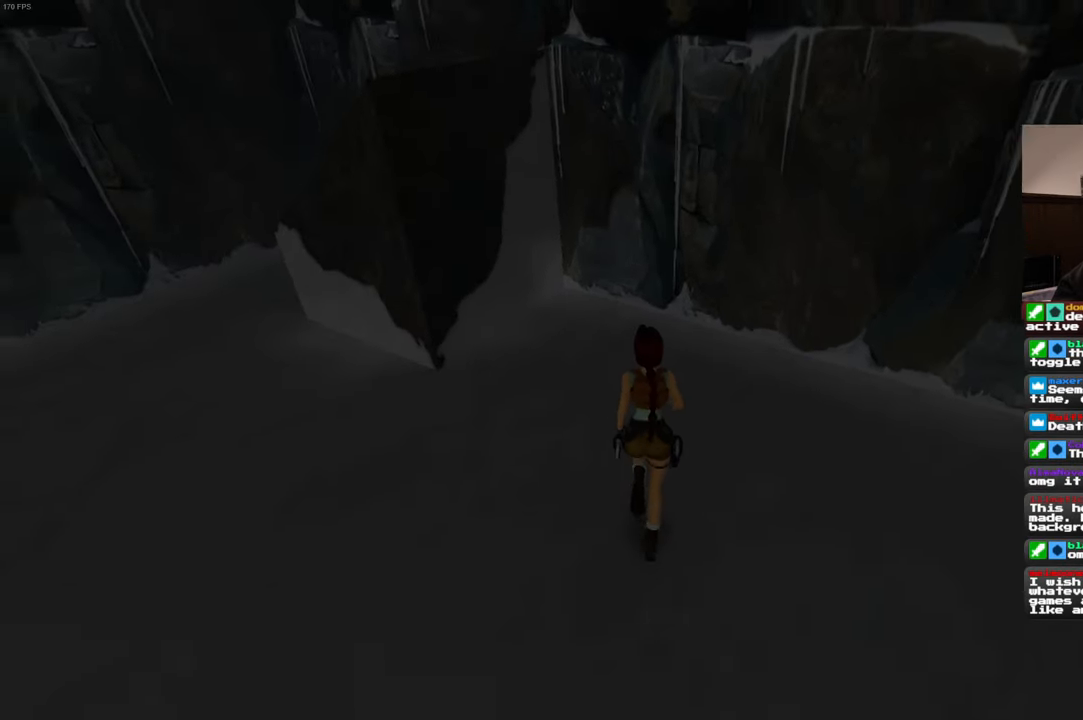
{"buttons": [], "left_stick": "up", "right_stick": "center", "events": [[16, "right_stick", "left"], [283, "right_stick", "center"]]}
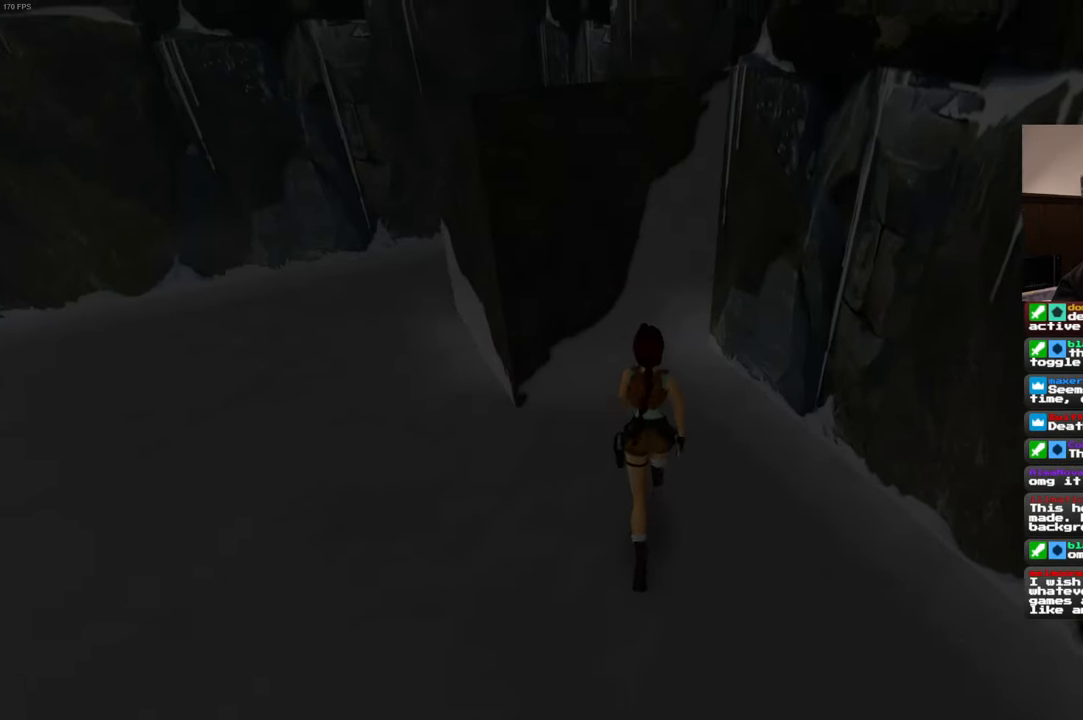
{"buttons": [], "left_stick": "center", "right_stick": "center", "events": [[33, "right_stick", "left"], [150, "right_stick", "center"], [450, "left_stick", "center"]]}
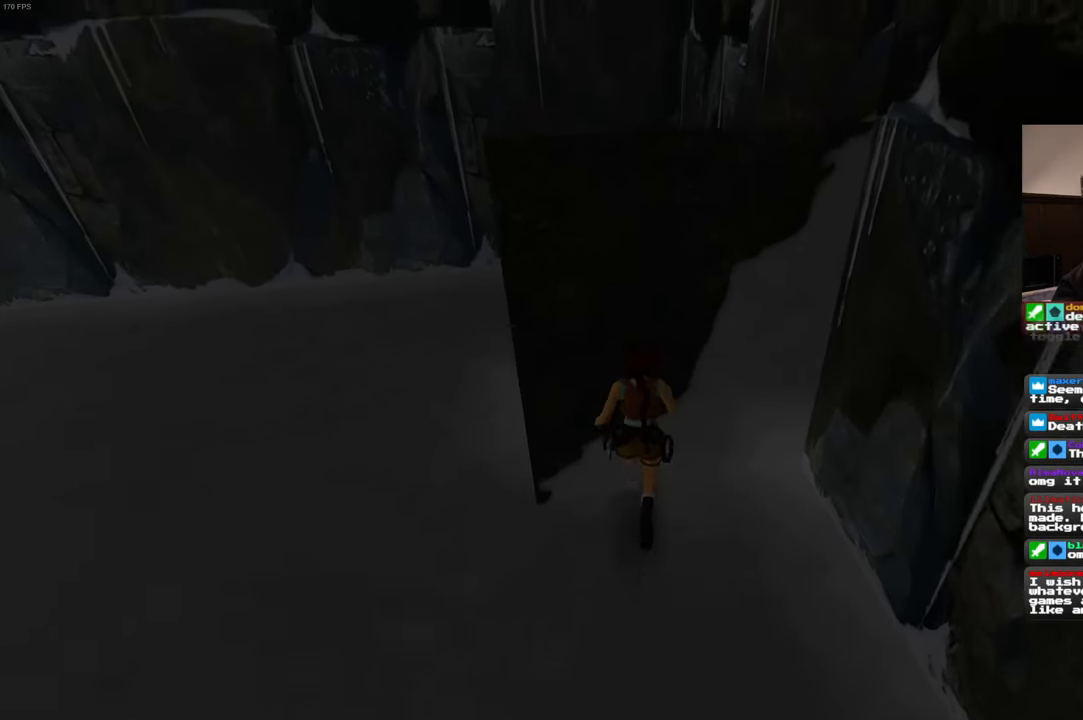
{"buttons": [], "left_stick": "center", "right_stick": "center", "events": [[216, "SQUARE", "down"], [466, "SQUARE", "up"]]}
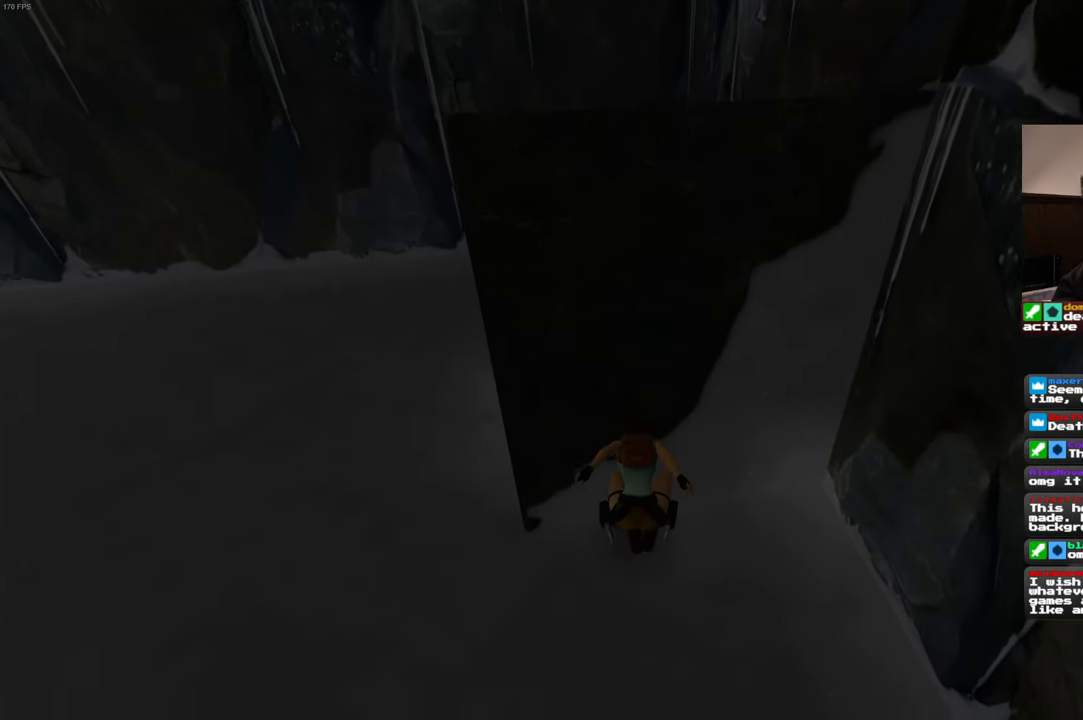
{"buttons": ["L2"], "left_stick": "up", "right_stick": "center", "events": [[200, "L2", "down"], [266, "left_stick", "up"], [383, "L2", "up"], [433, "L2", "down"]]}
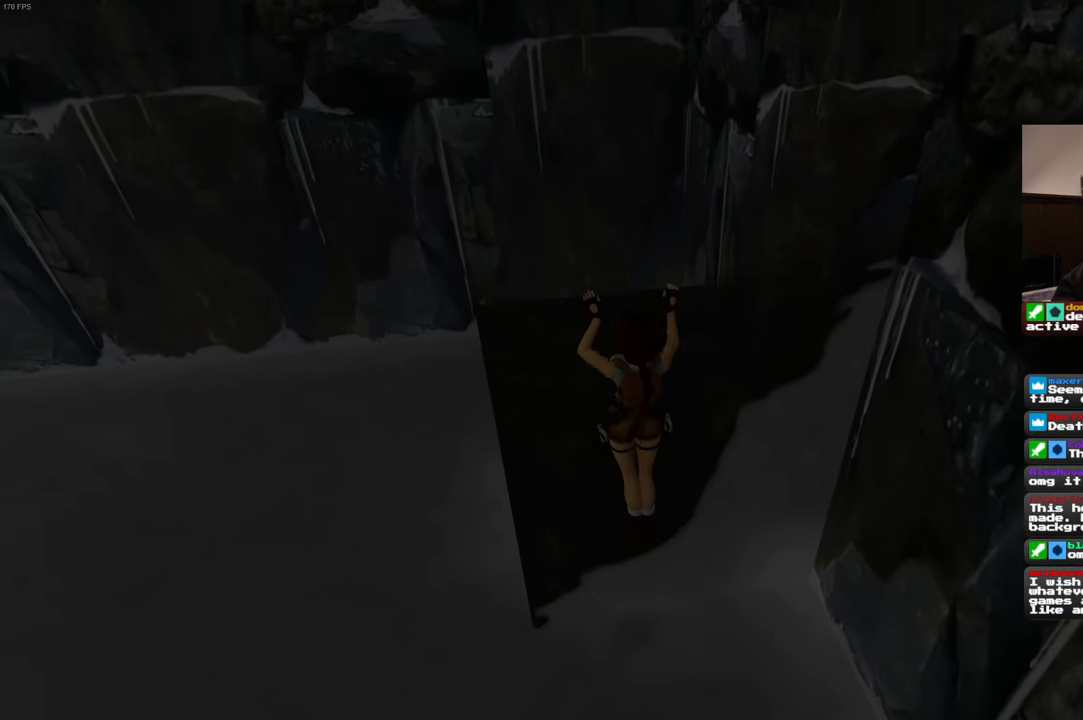
{"buttons": ["L2"], "left_stick": "center", "right_stick": "center", "events": [[200, "L2", "up"], [250, "left_stick", "center"], [500, "L2", "down"]]}
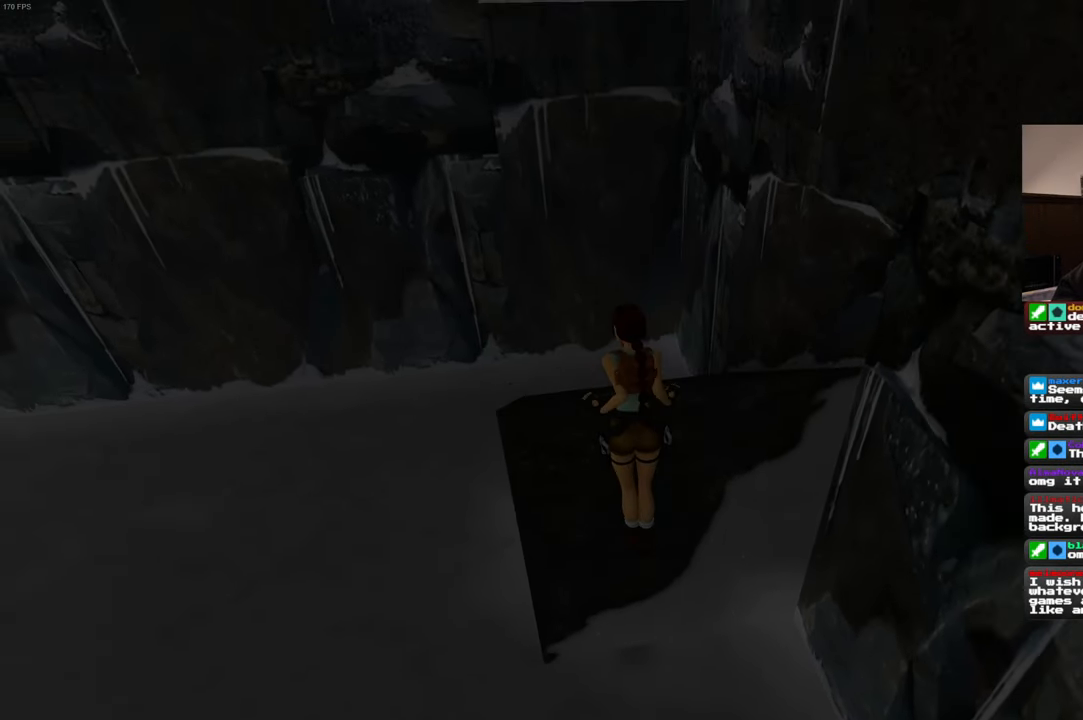
{"buttons": [], "left_stick": "center", "right_stick": "center"}
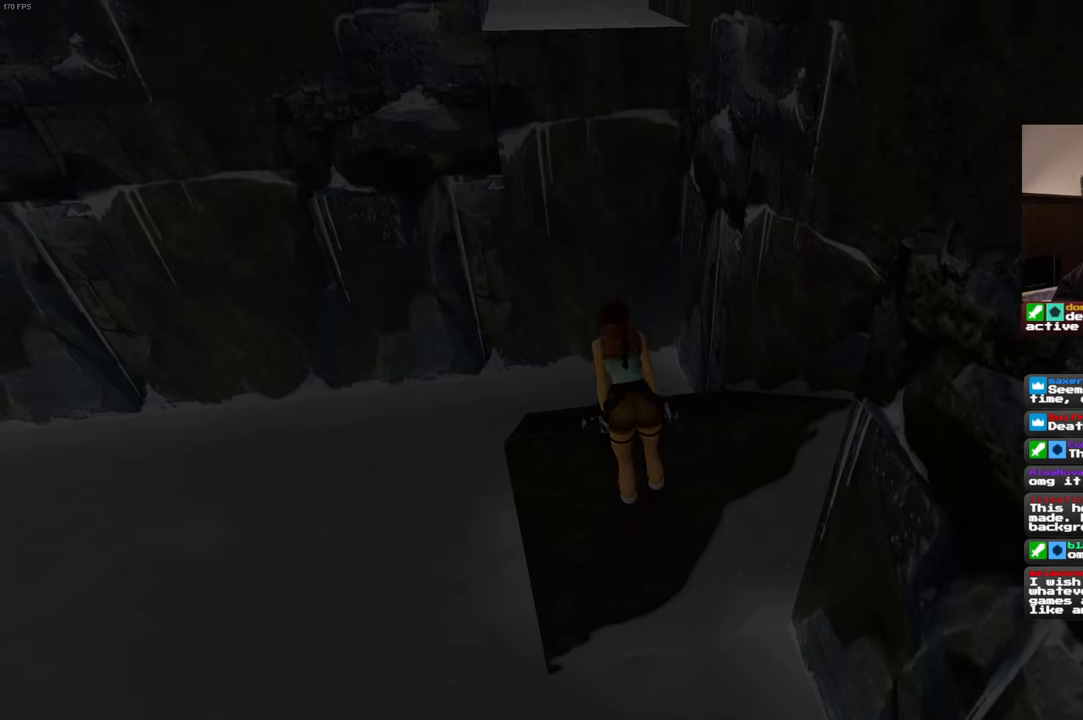
{"buttons": [], "left_stick": "center", "right_stick": "center", "events": []}
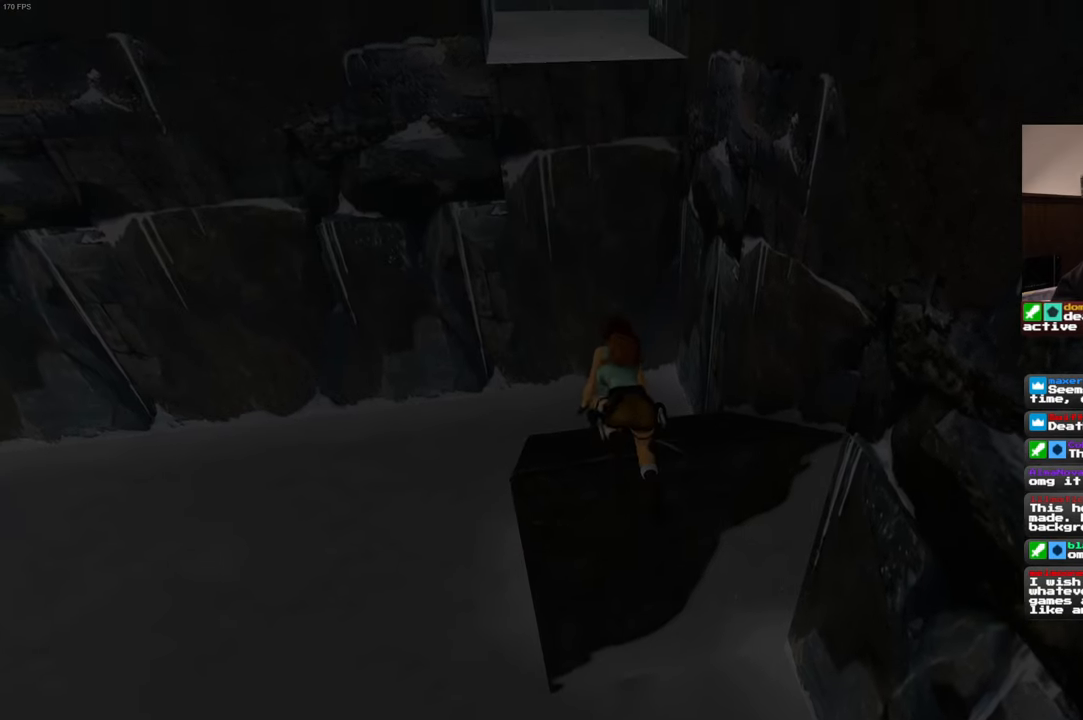
{"buttons": [], "left_stick": "center", "right_stick": "center", "events": [[67, "SQUARE", "down"], [300, "SQUARE", "up"]]}
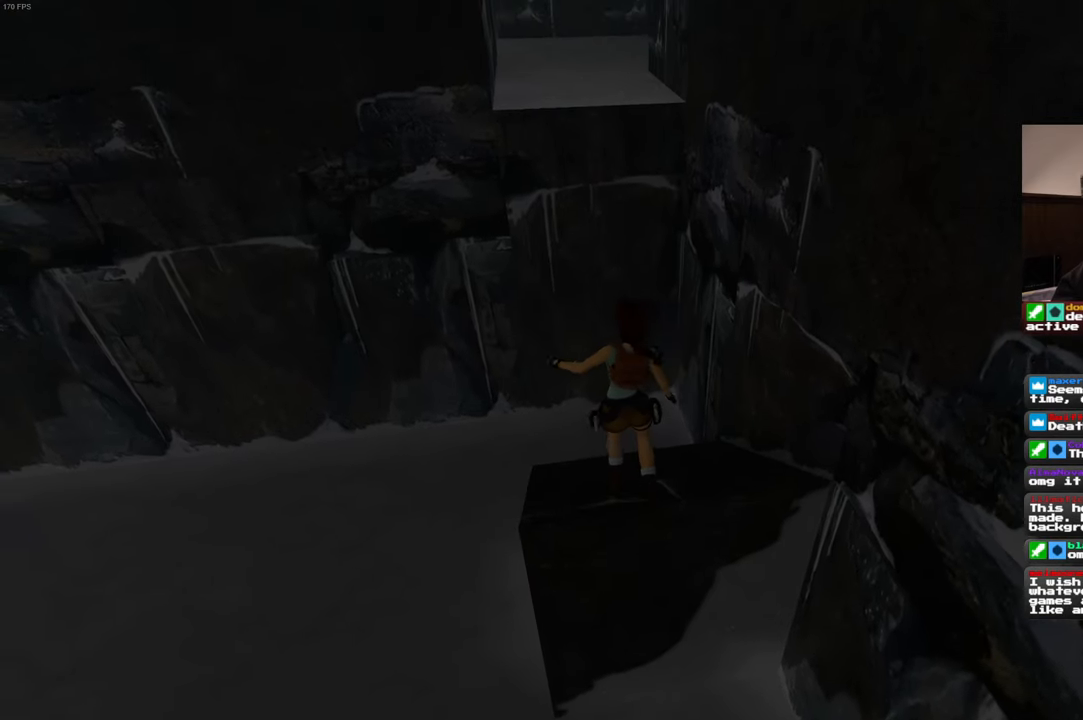
{"buttons": [], "left_stick": "center", "right_stick": "center", "events": []}